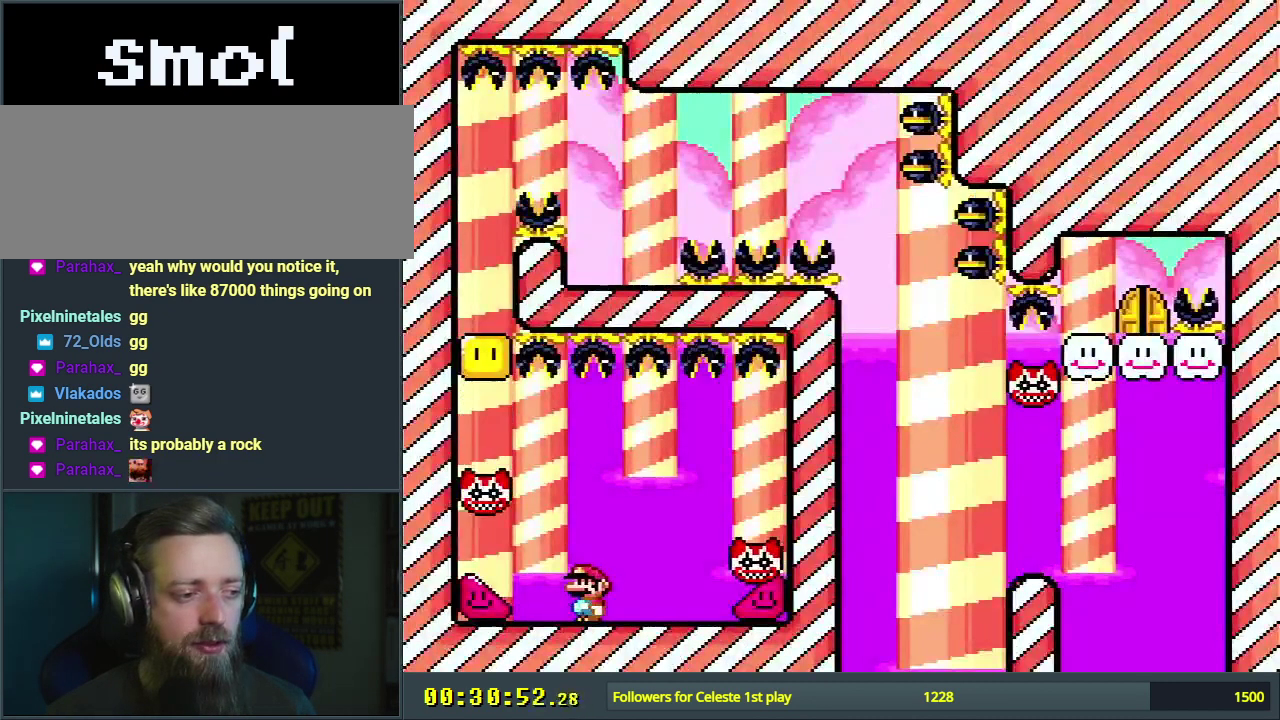
Gameplay with a controller (Nintendo layout); each line is a JSON object with the inputs held at the frame after it (dt_ms = milliseconds from this image to that frame). "events" lists button and stick changes between this image and that frame as [ms after this image, input, new state], when the widget could be followed in between. Not read: L3 R3.
{"dt_ms": 600, "buttons": ["A", "X", "DPAD_LEFT"], "events": [[567, "A", "down"]]}
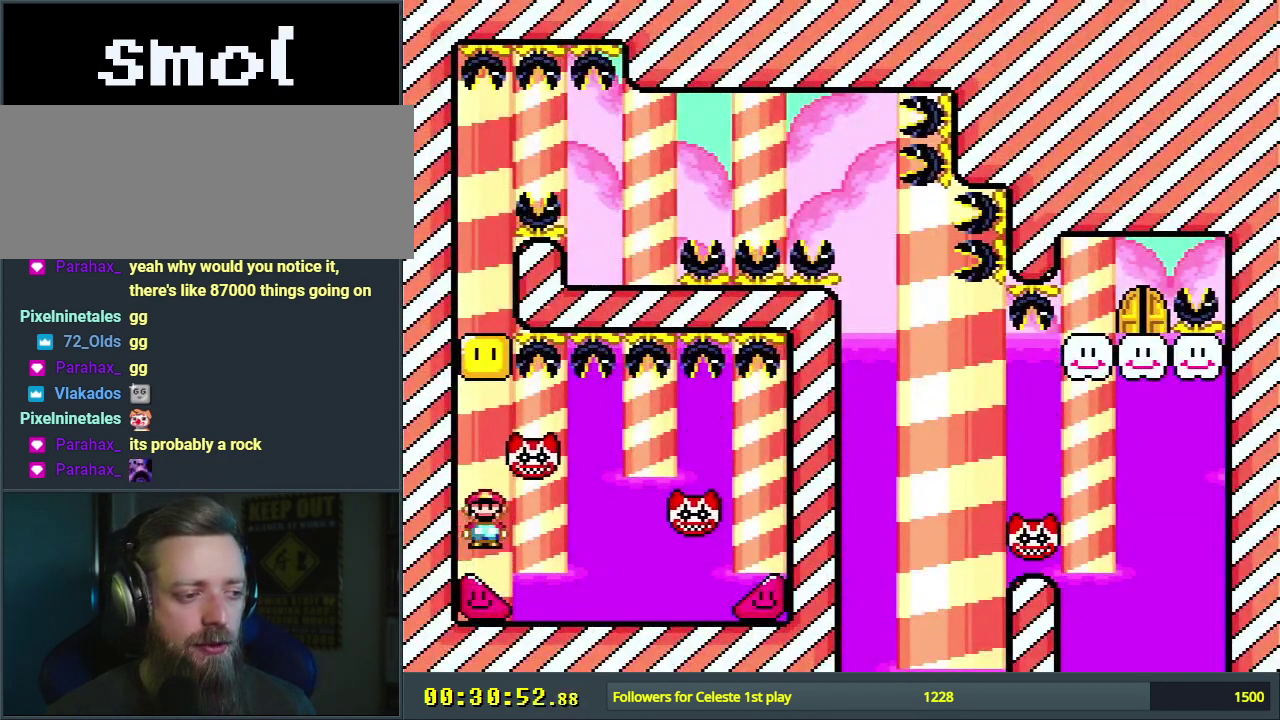
{"dt_ms": 500, "buttons": ["A", "X", "DPAD_LEFT"], "events": [[367, "A", "up"], [483, "A", "down"]]}
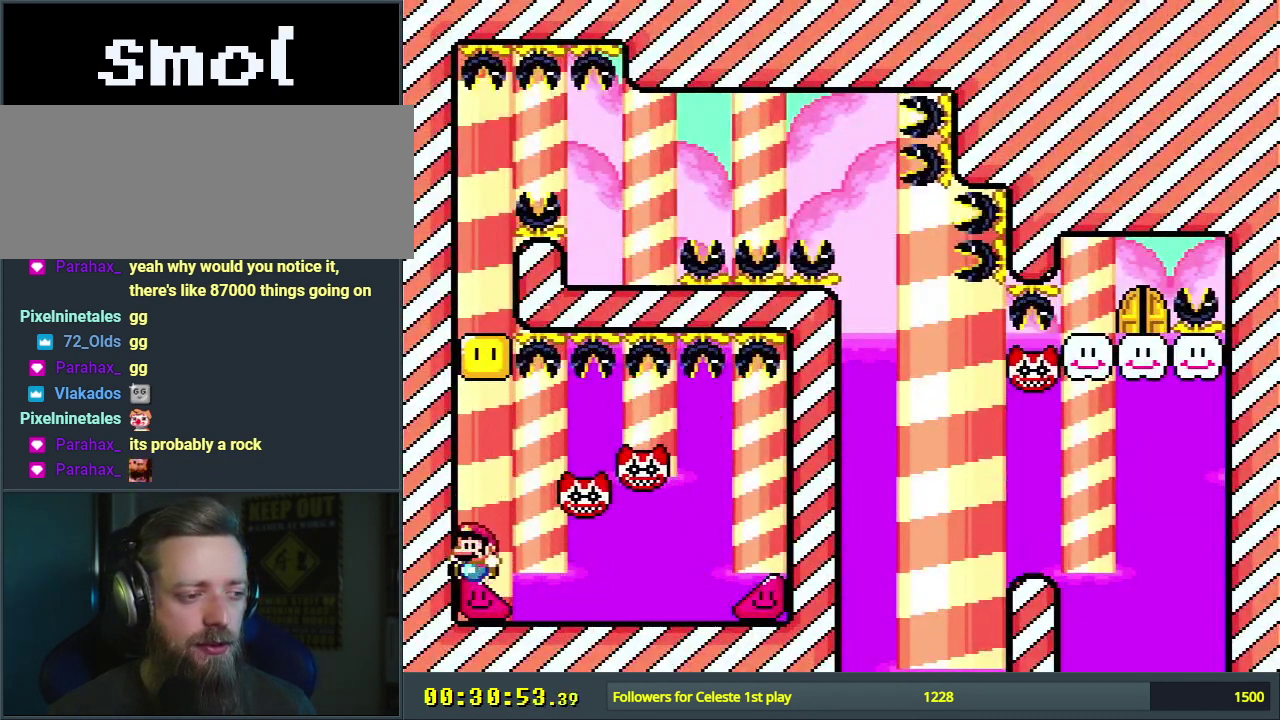
{"dt_ms": 400, "buttons": ["A", "X"], "events": [[17, "DPAD_LEFT", "up"]]}
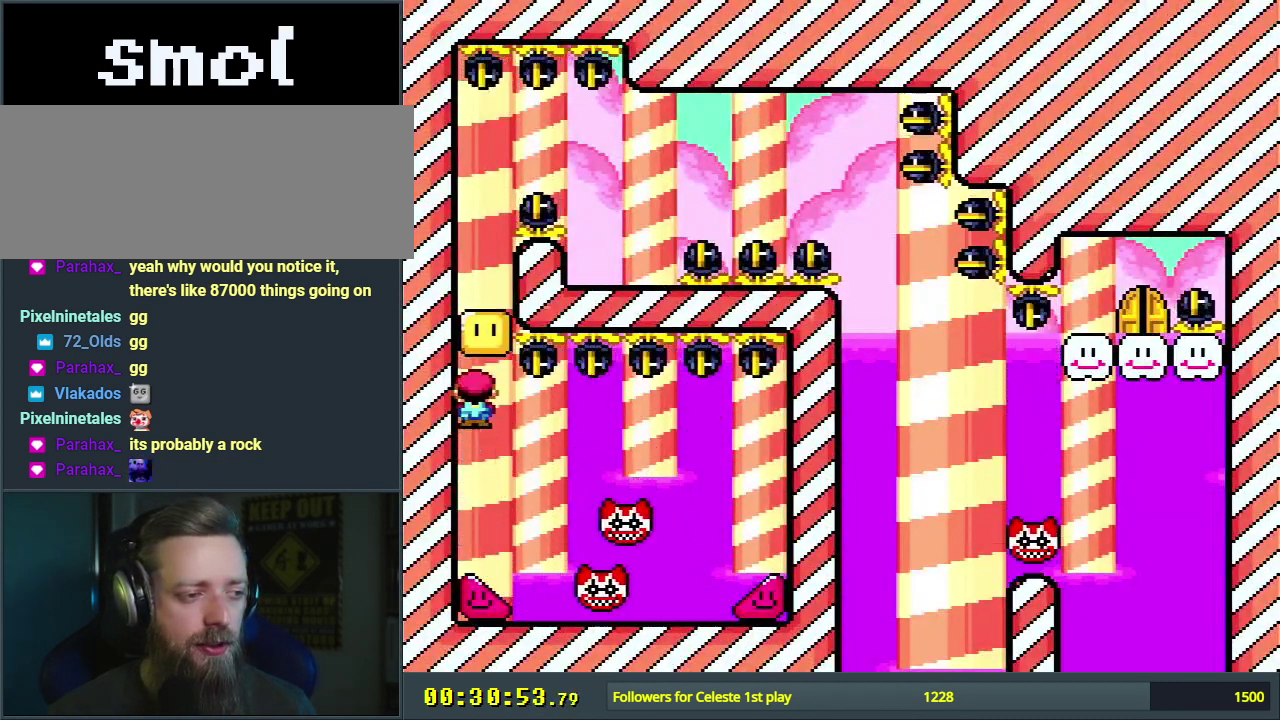
{"dt_ms": 500, "buttons": ["A", "X"], "events": [[183, "A", "up"], [217, "DPAD_LEFT", "down"], [300, "DPAD_LEFT", "up"], [450, "A", "down"]]}
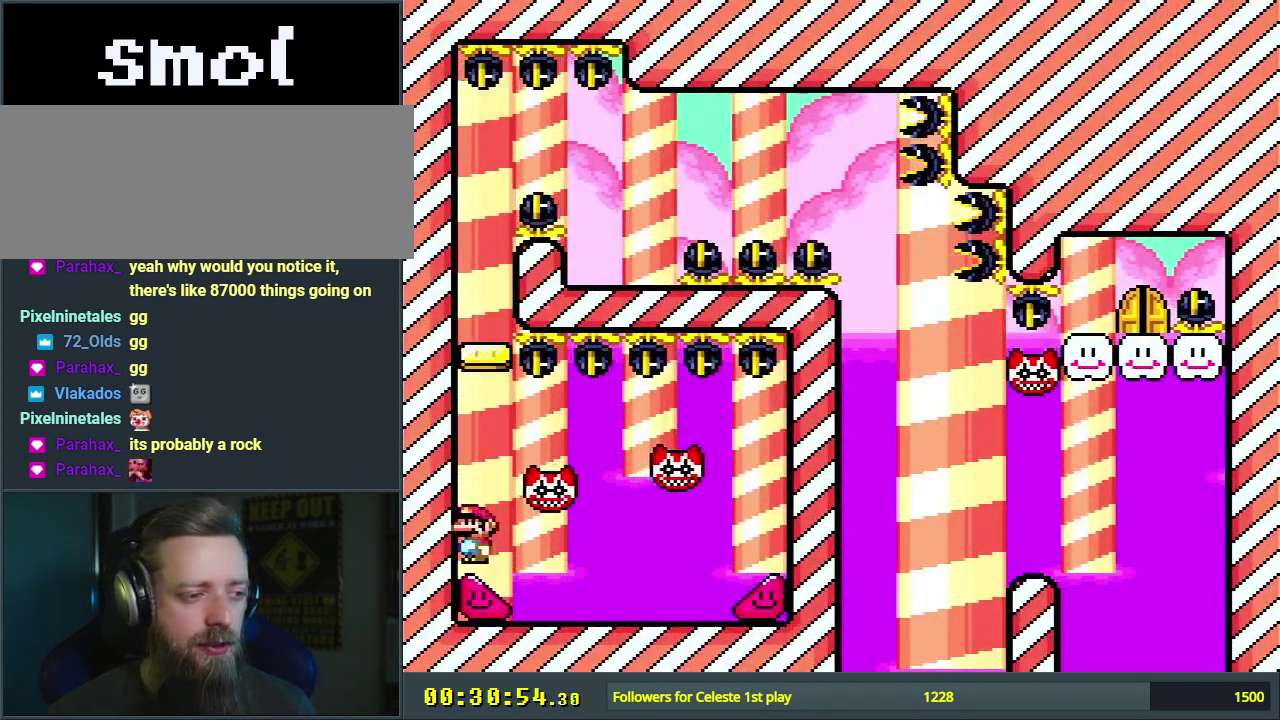
{"dt_ms": 500, "buttons": ["A", "X"], "events": []}
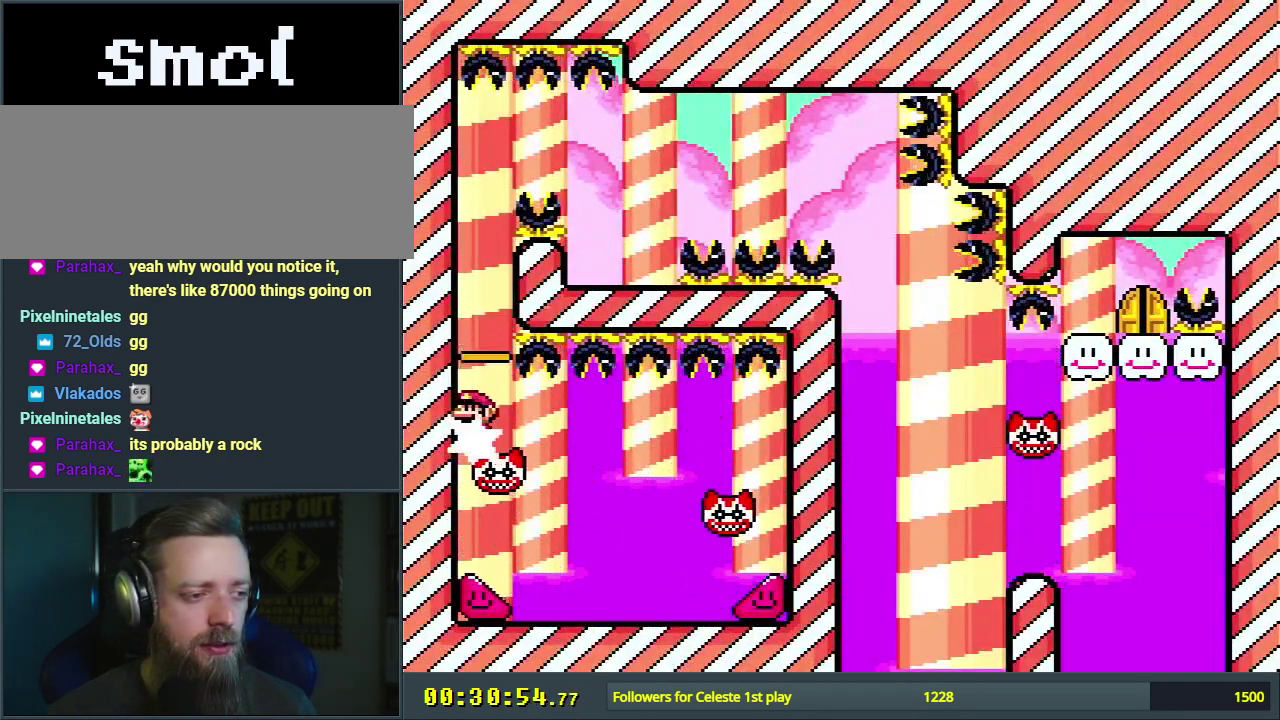
{"dt_ms": 500, "buttons": ["X"], "events": [[333, "A", "up"]]}
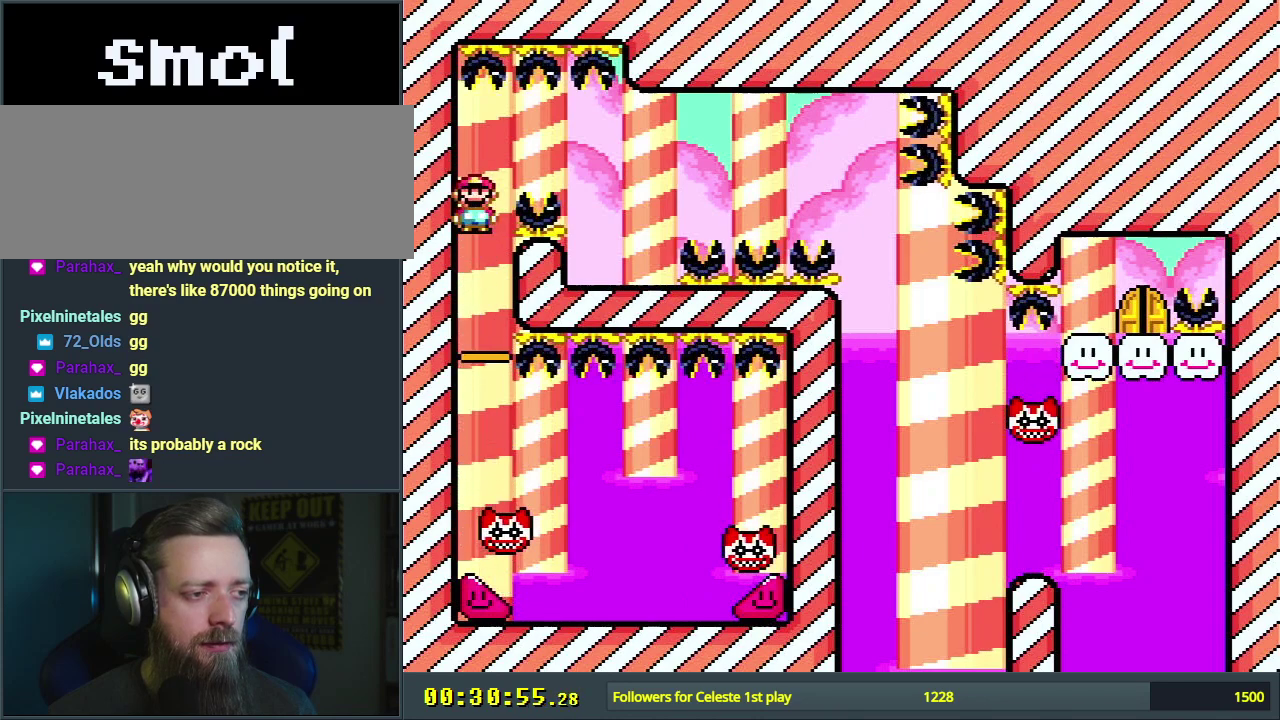
{"dt_ms": 500, "buttons": ["X"], "events": [[117, "DPAD_LEFT", "down"], [500, "DPAD_LEFT", "up"]]}
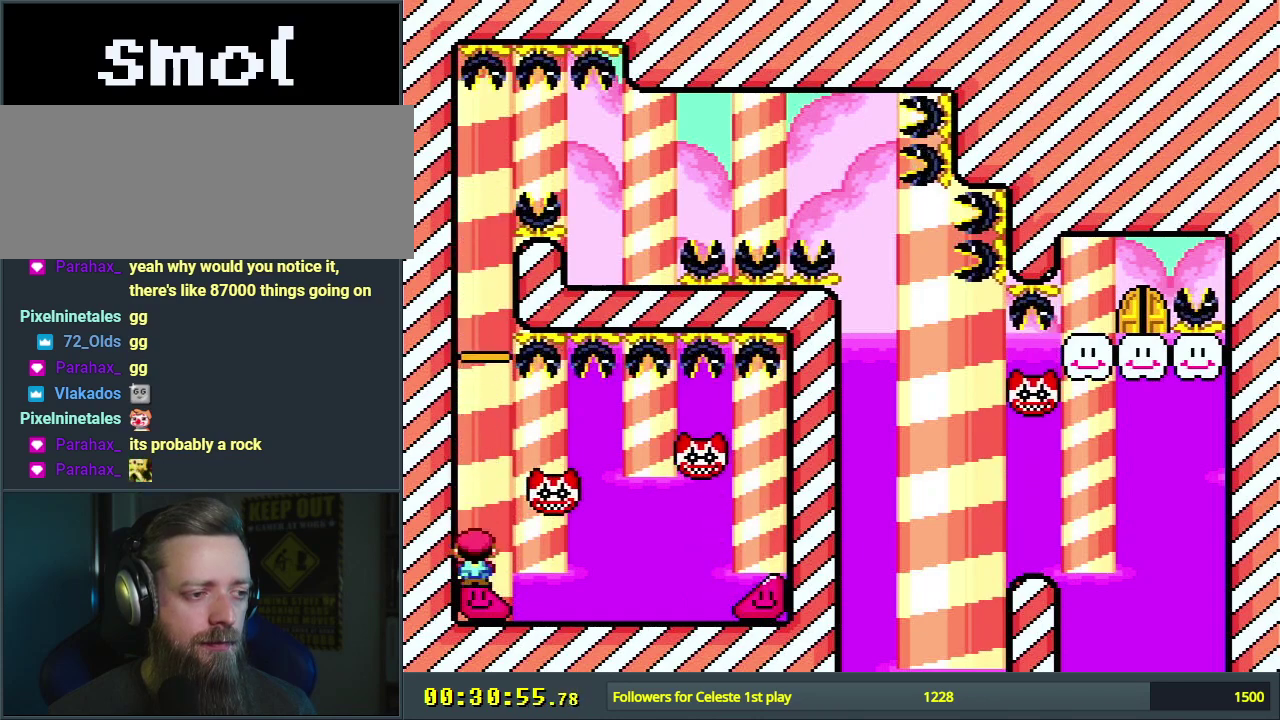
{"dt_ms": 500, "buttons": ["X"], "events": []}
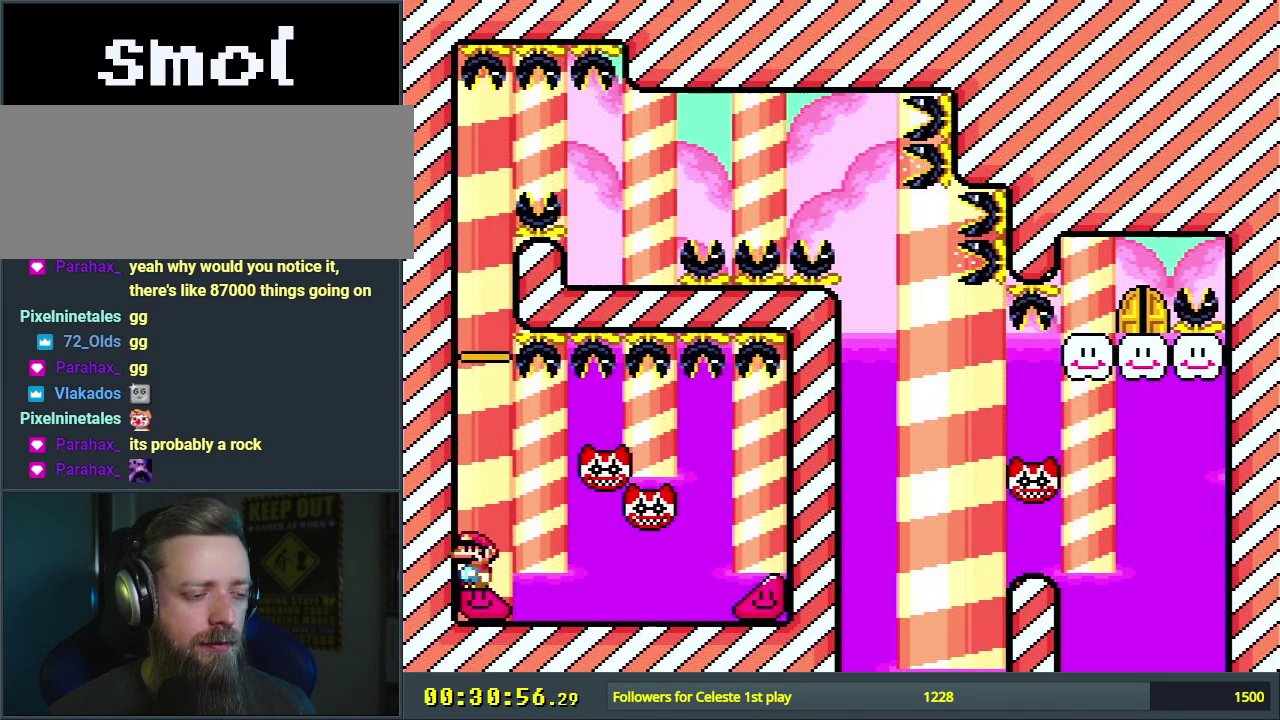
{"dt_ms": 500, "buttons": ["X"], "events": [[83, "DPAD_RIGHT", "down"], [133, "DPAD_RIGHT", "up"]]}
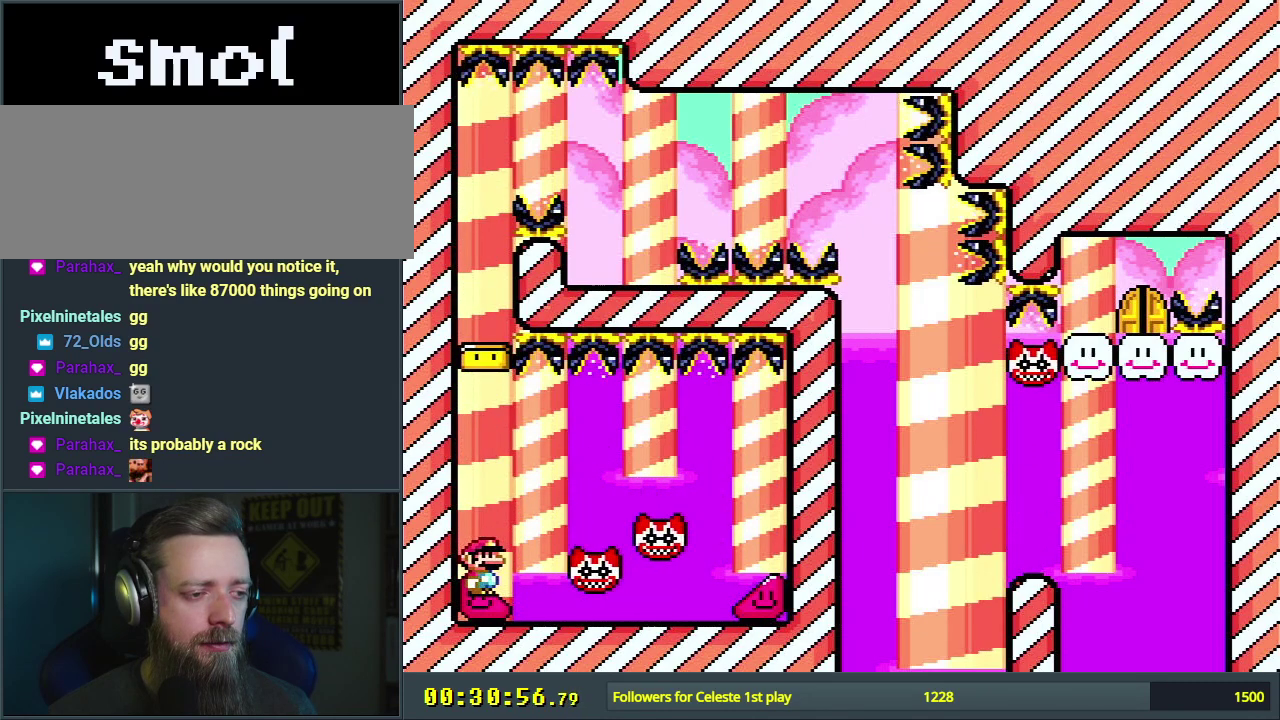
{"dt_ms": 400, "buttons": ["X", "DPAD_LEFT"], "events": [[333, "DPAD_LEFT", "down"]]}
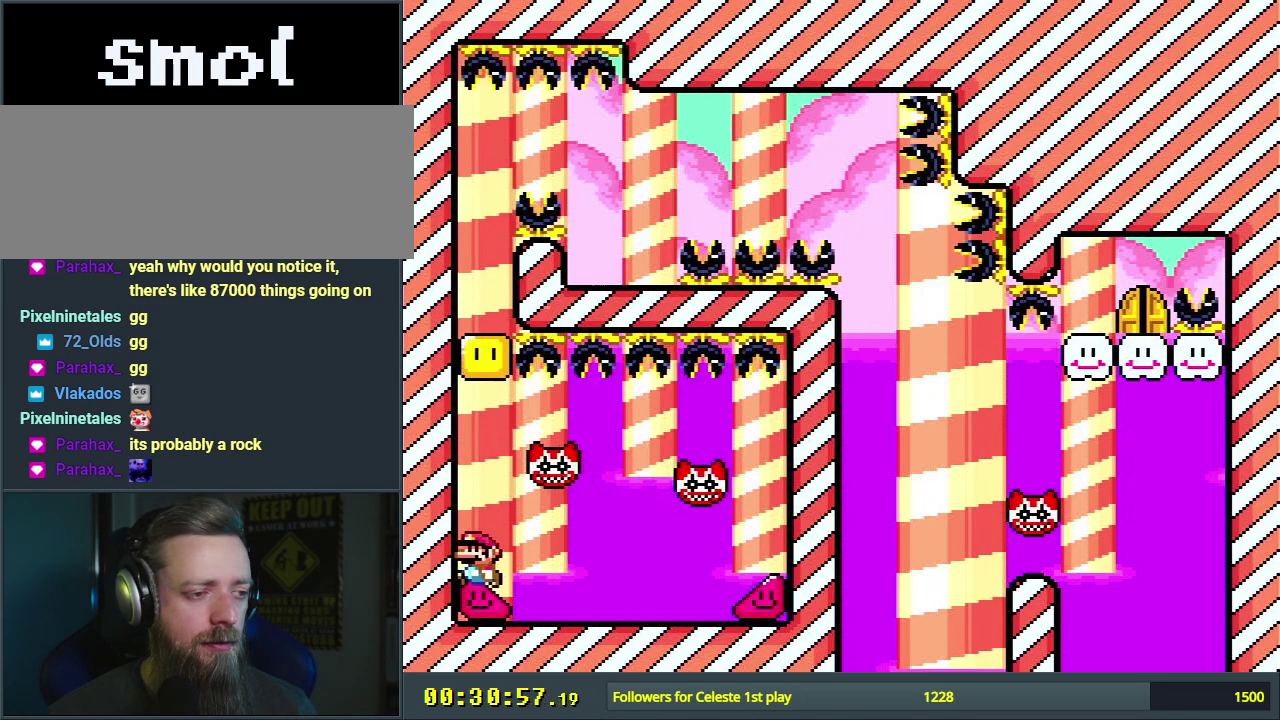
{"dt_ms": 500, "buttons": ["A", "X"], "events": [[33, "A", "down"], [33, "DPAD_LEFT", "up"], [300, "A", "up"], [417, "A", "down"]]}
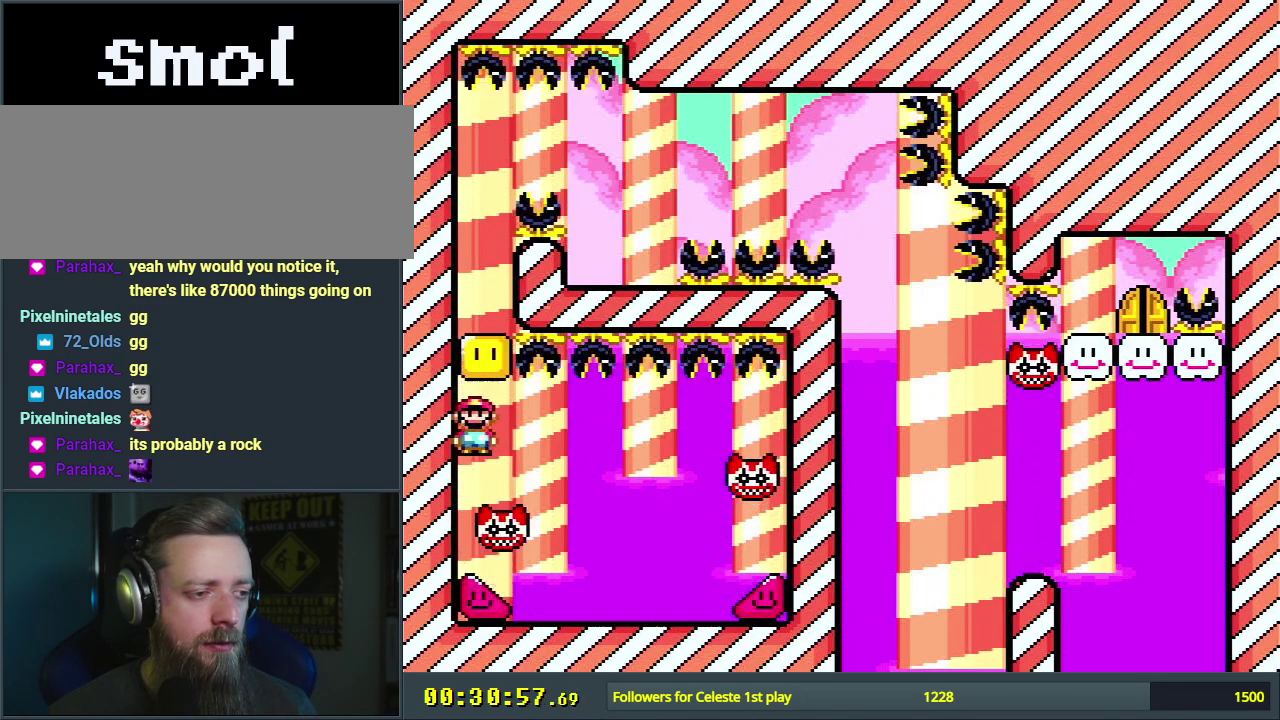
{"dt_ms": 600, "buttons": ["A", "X"], "events": []}
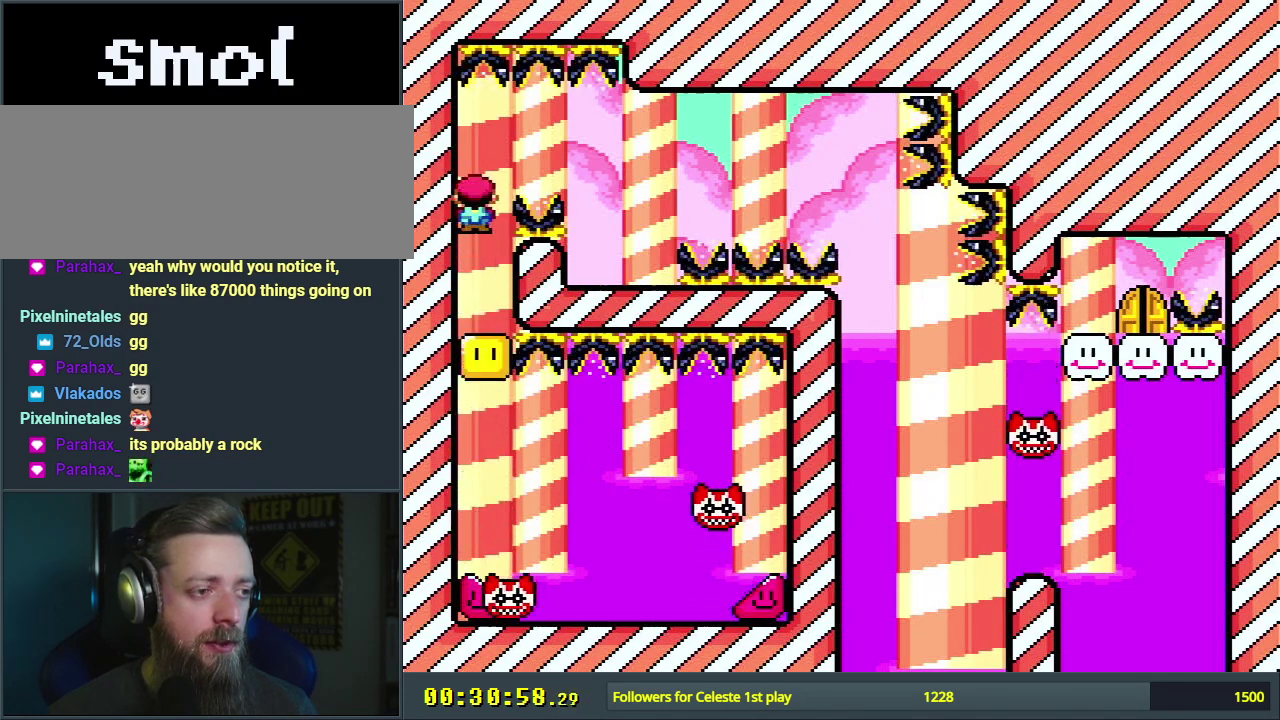
{"dt_ms": 500, "buttons": ["X"], "events": [[283, "A", "up"]]}
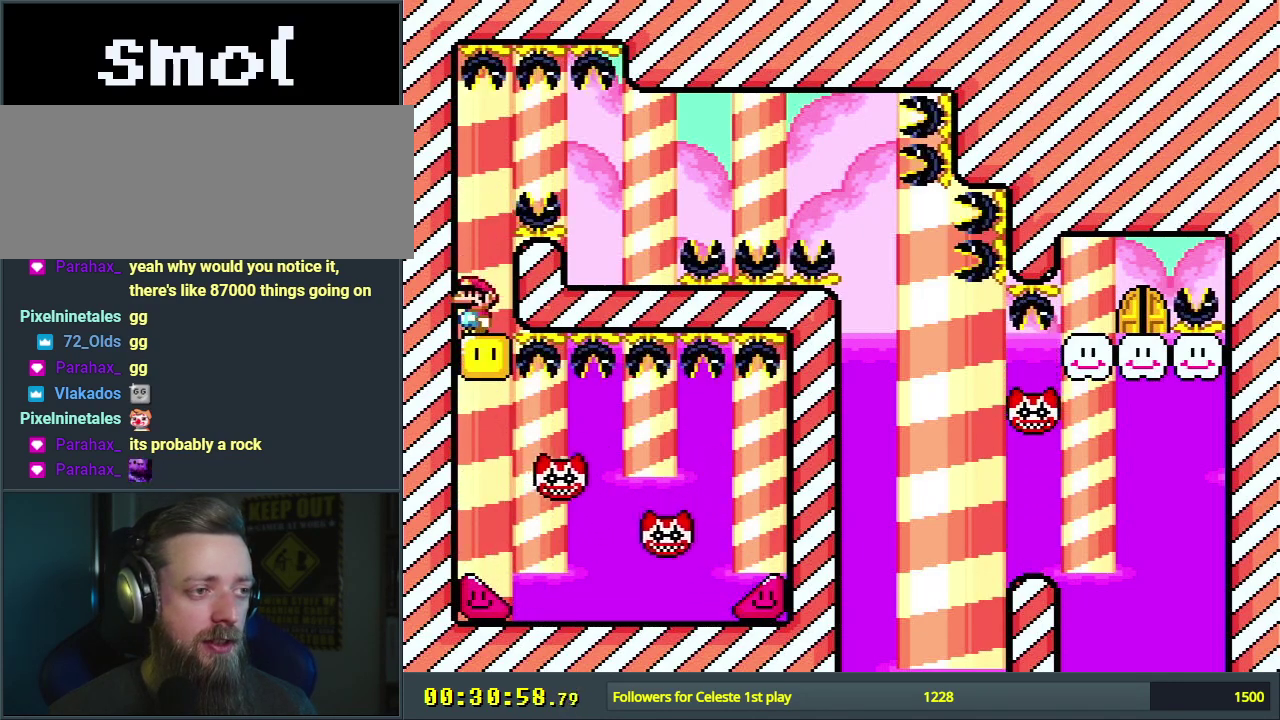
{"dt_ms": 300, "buttons": ["A", "X", "DPAD_RIGHT"], "events": [[233, "A", "down"], [300, "DPAD_RIGHT", "down"]]}
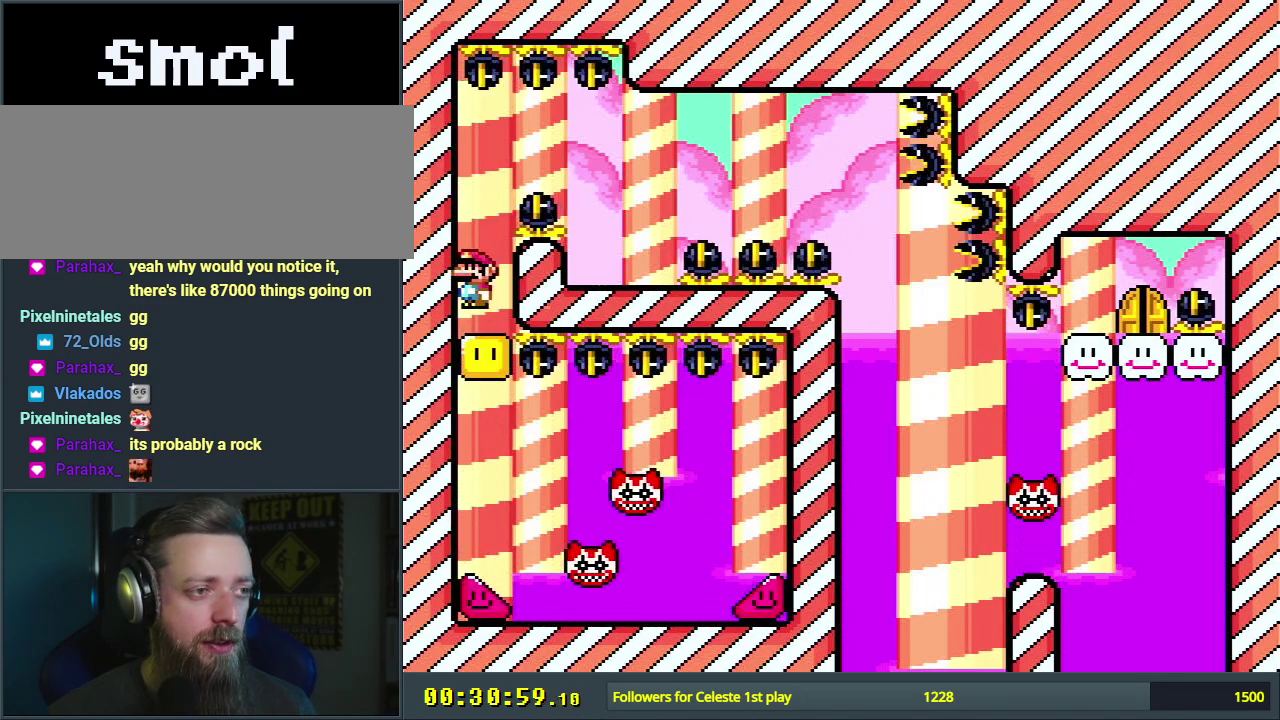
{"dt_ms": 700, "buttons": ["A", "X"], "events": [[367, "DPAD_RIGHT", "up"], [517, "DPAD_LEFT", "down"], [667, "DPAD_LEFT", "up"]]}
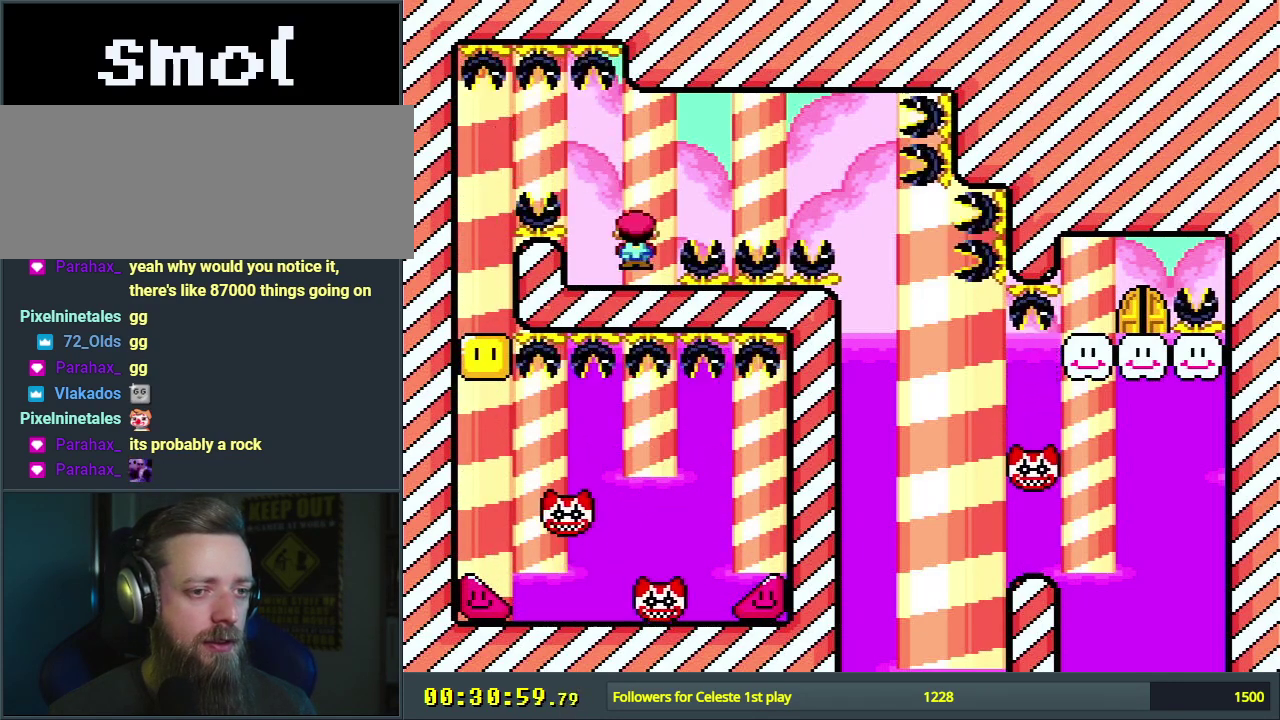
{"dt_ms": 500, "buttons": ["X"], "events": [[100, "A", "up"], [333, "DPAD_LEFT", "down"], [417, "DPAD_LEFT", "up"]]}
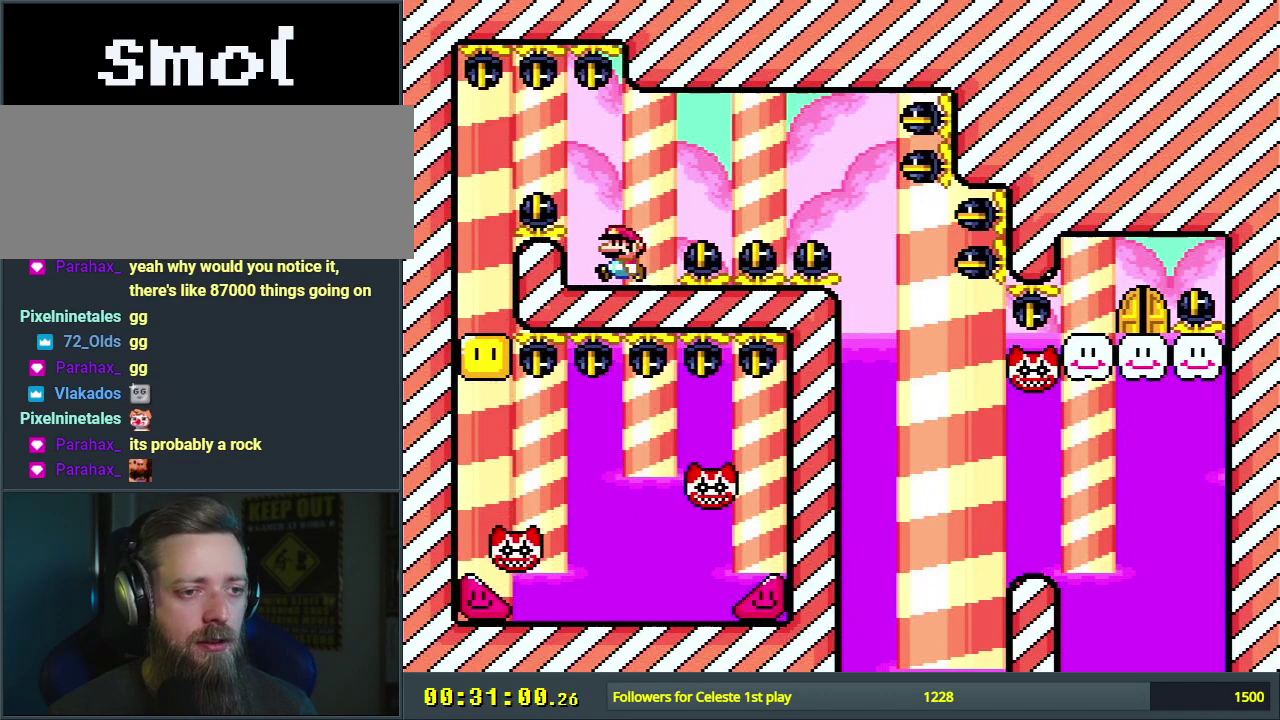
{"dt_ms": 500, "buttons": ["X"], "events": []}
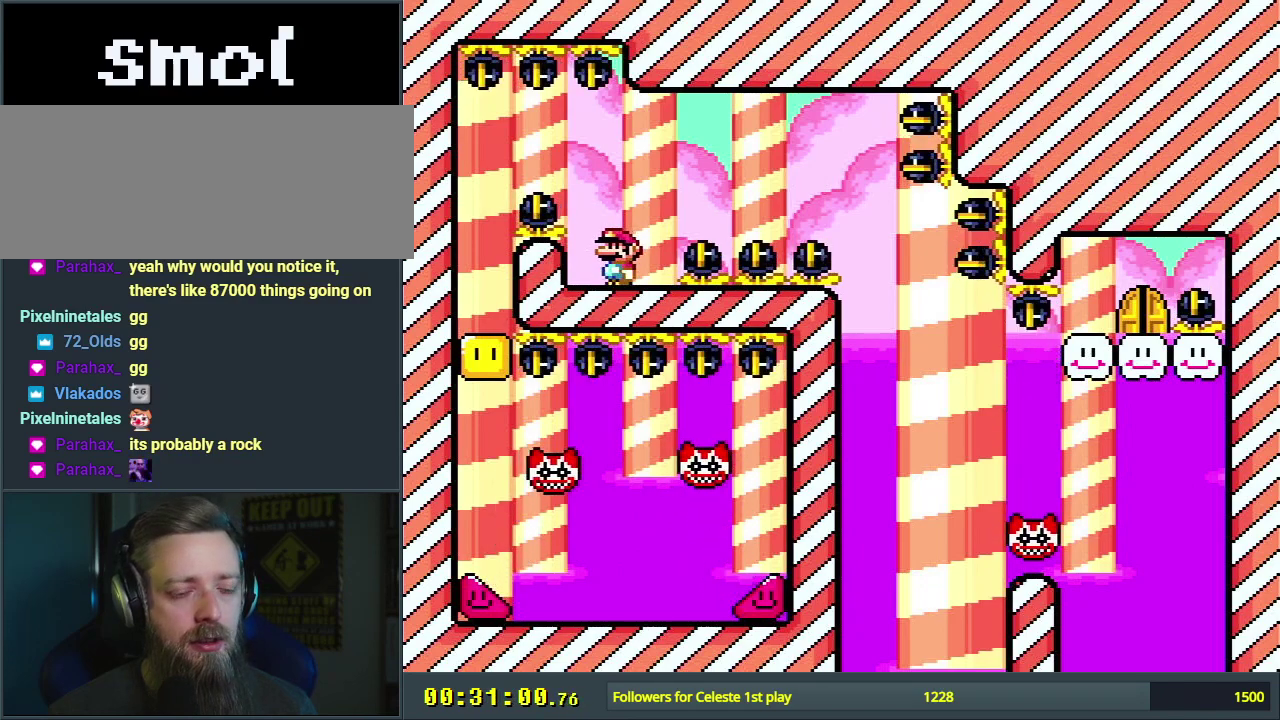
{"dt_ms": 500, "buttons": ["X"], "events": [[83, "DPAD_LEFT", "down"], [150, "DPAD_LEFT", "up"]]}
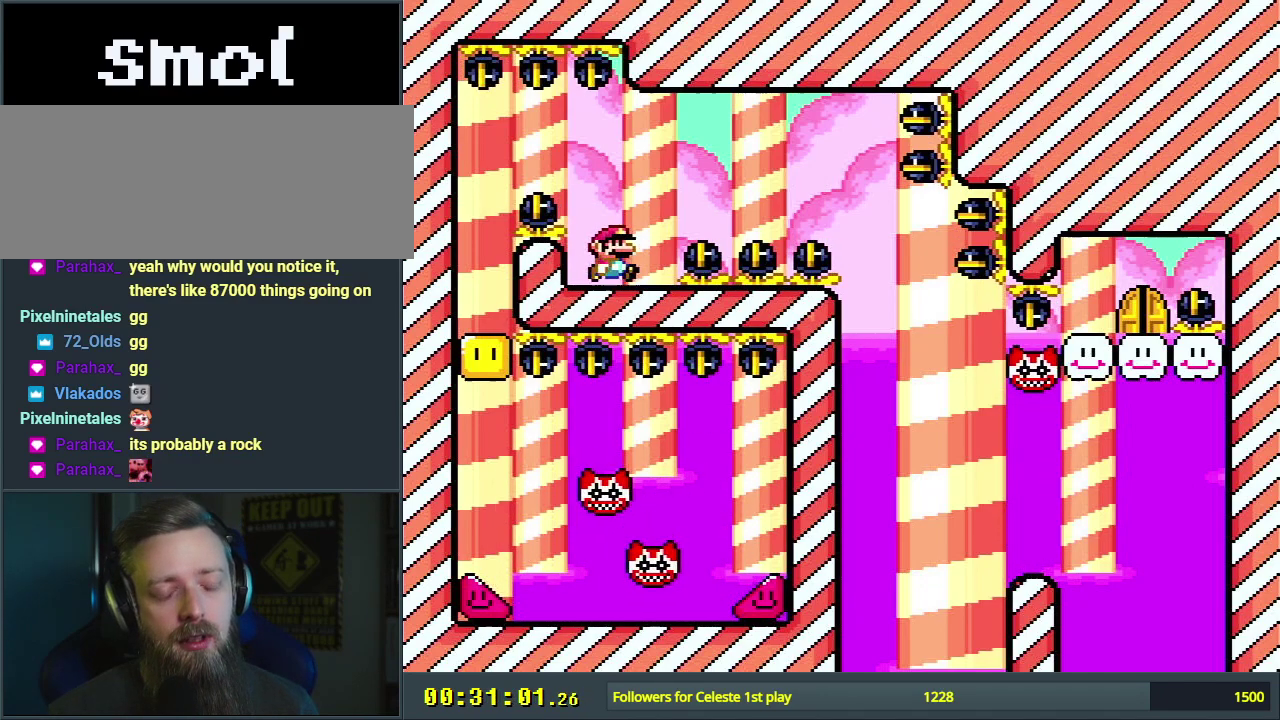
{"dt_ms": 500, "buttons": ["X"], "events": []}
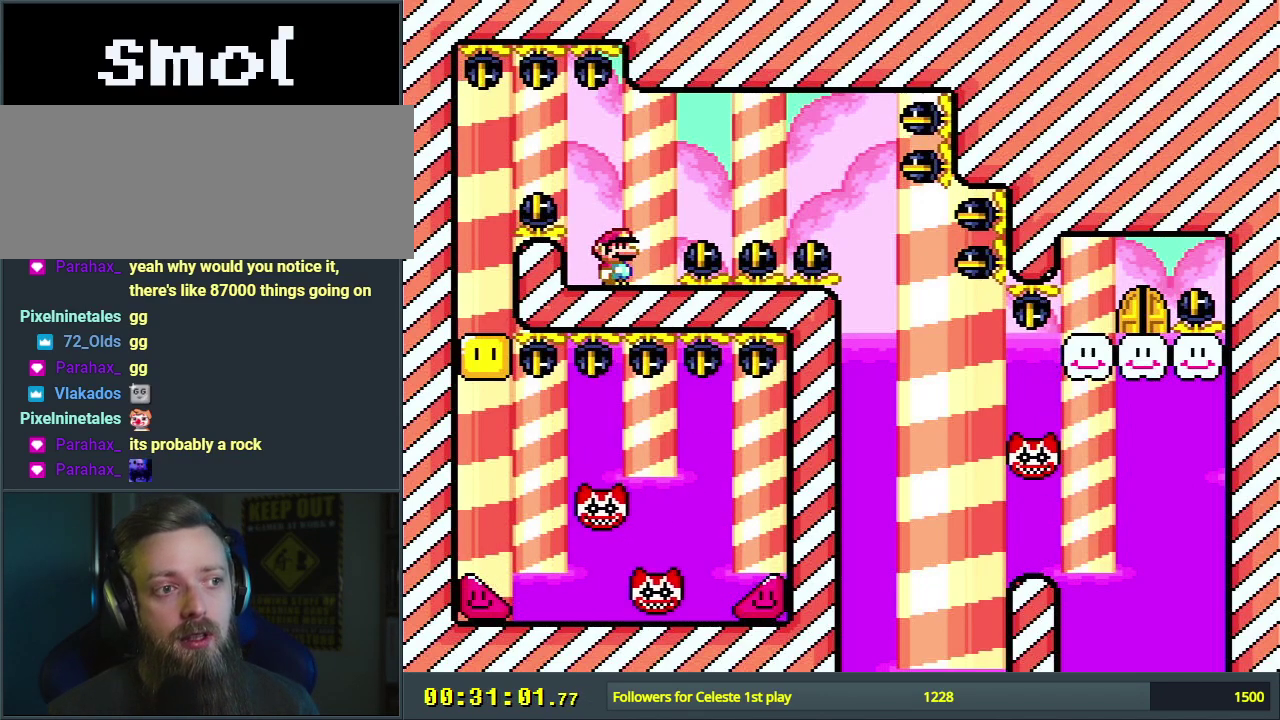
{"dt_ms": 500, "buttons": ["X"], "events": []}
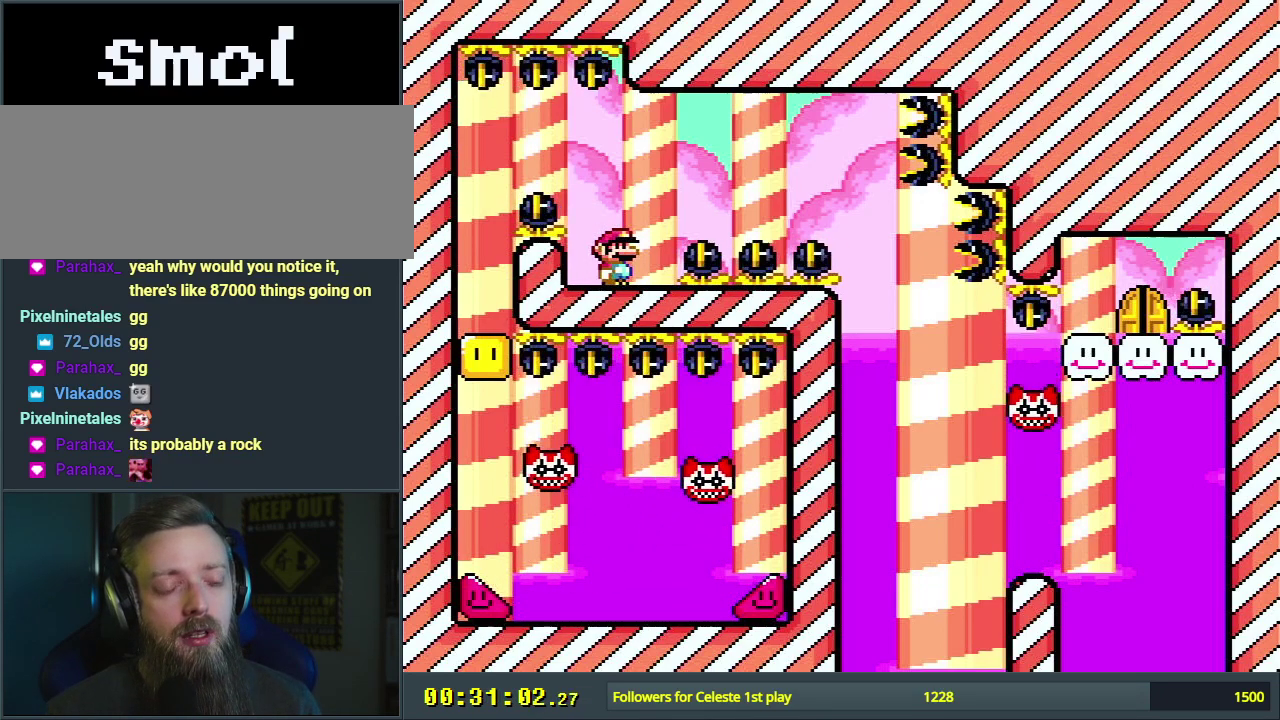
{"dt_ms": 500, "buttons": ["X"], "events": []}
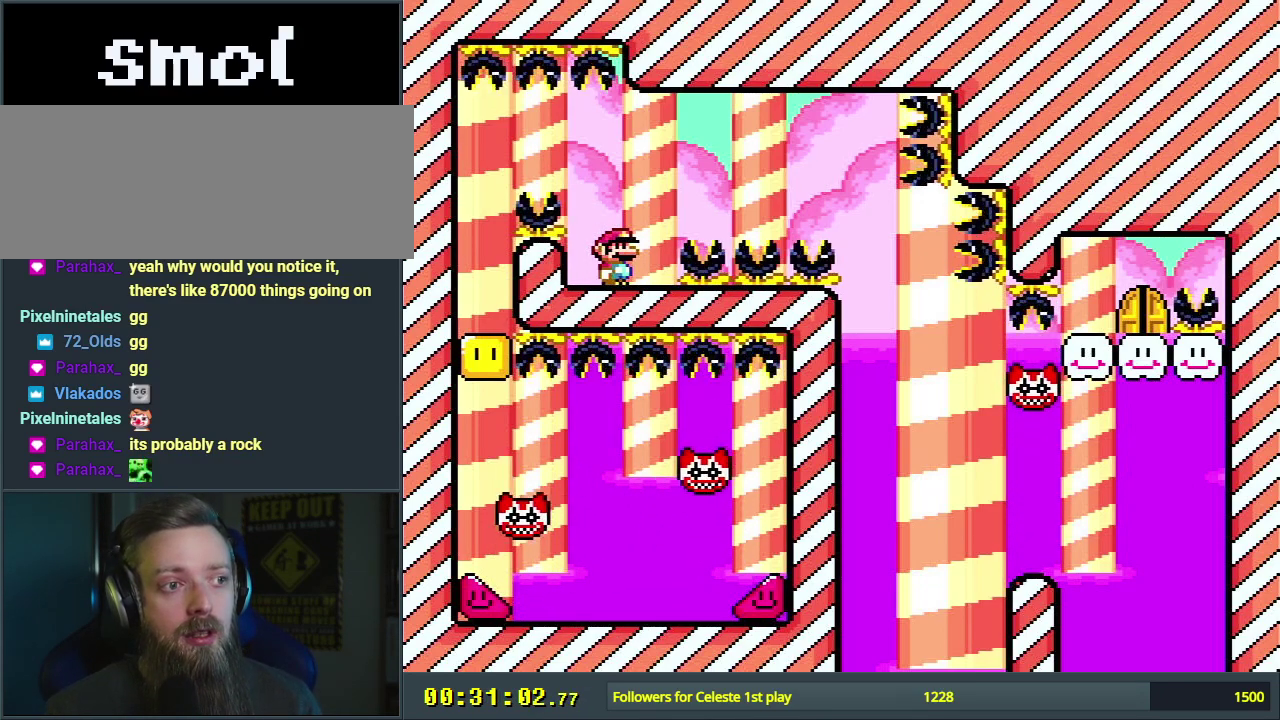
{"dt_ms": 500, "buttons": ["X", "DPAD_LEFT"], "events": [[467, "DPAD_LEFT", "down"]]}
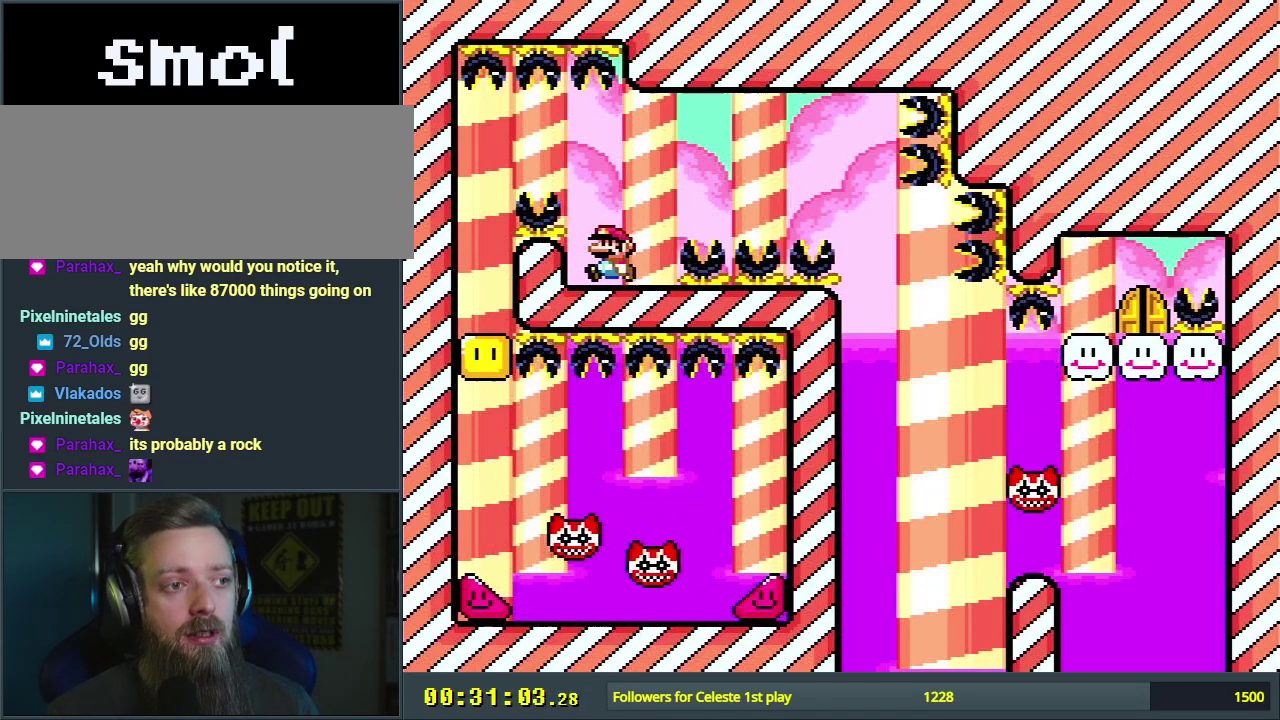
{"dt_ms": 200, "buttons": ["X", "DPAD_RIGHT"], "events": [[100, "DPAD_LEFT", "up"], [200, "DPAD_RIGHT", "down"]]}
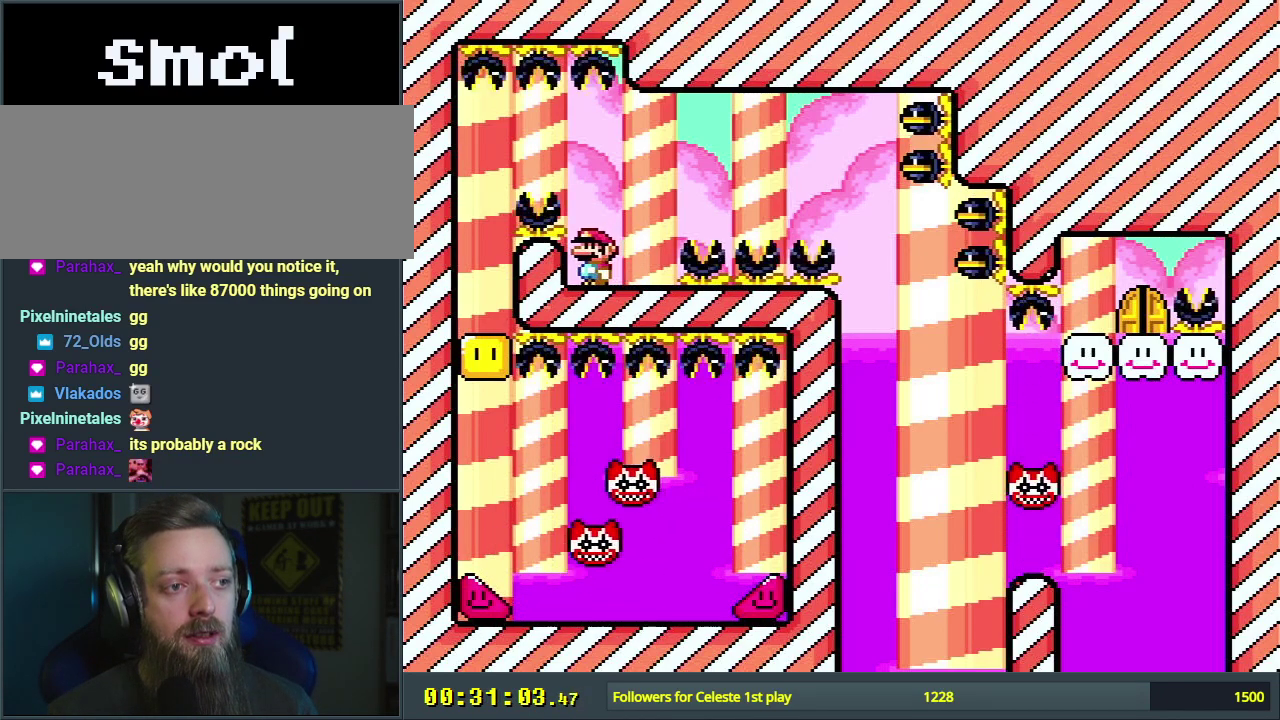
{"dt_ms": 300, "buttons": ["X"], "events": [[67, "DPAD_RIGHT", "up"]]}
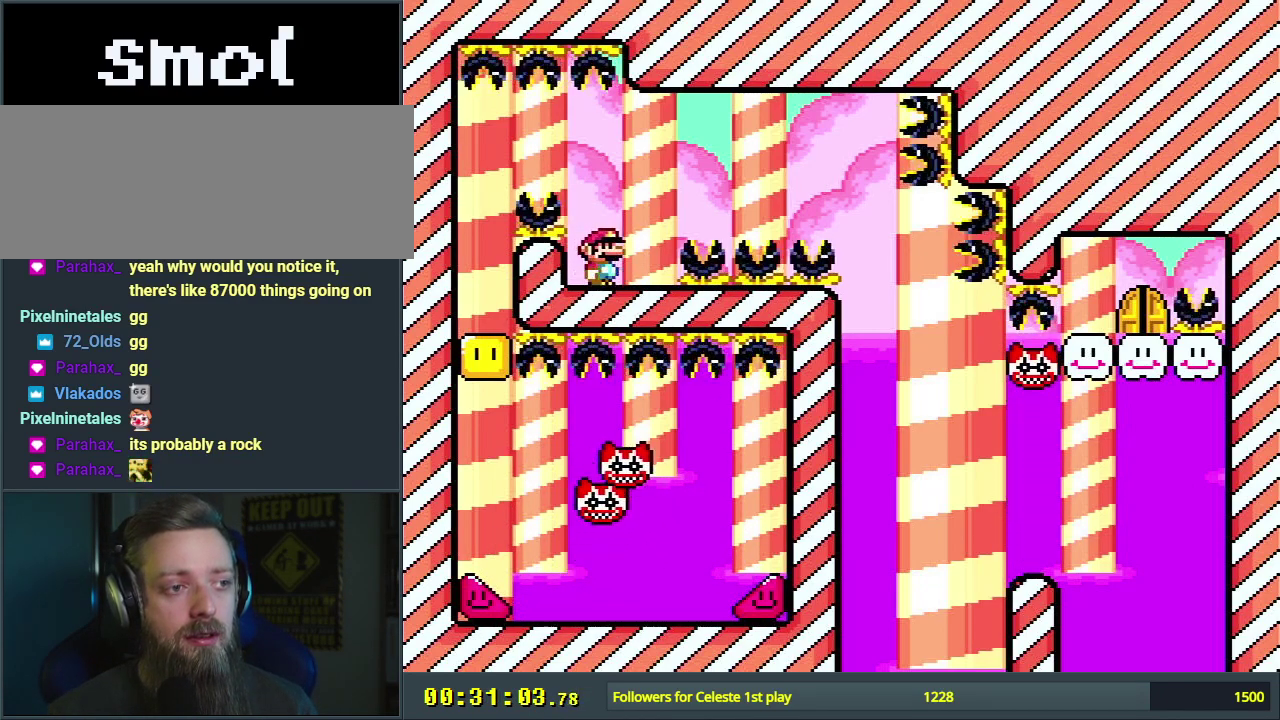
{"dt_ms": 600, "buttons": ["A", "X", "DPAD_RIGHT"], "events": [[450, "DPAD_RIGHT", "down"], [583, "A", "down"]]}
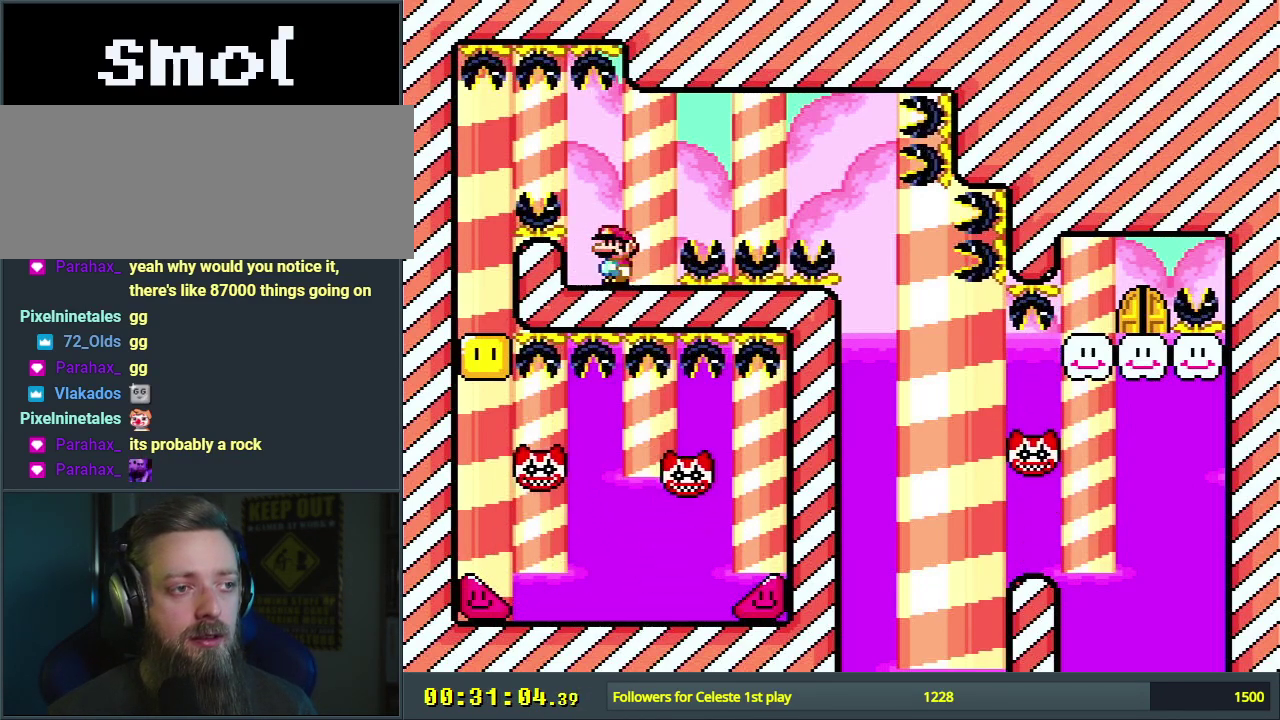
{"dt_ms": 400, "buttons": ["A", "X", "DPAD_RIGHT"], "events": []}
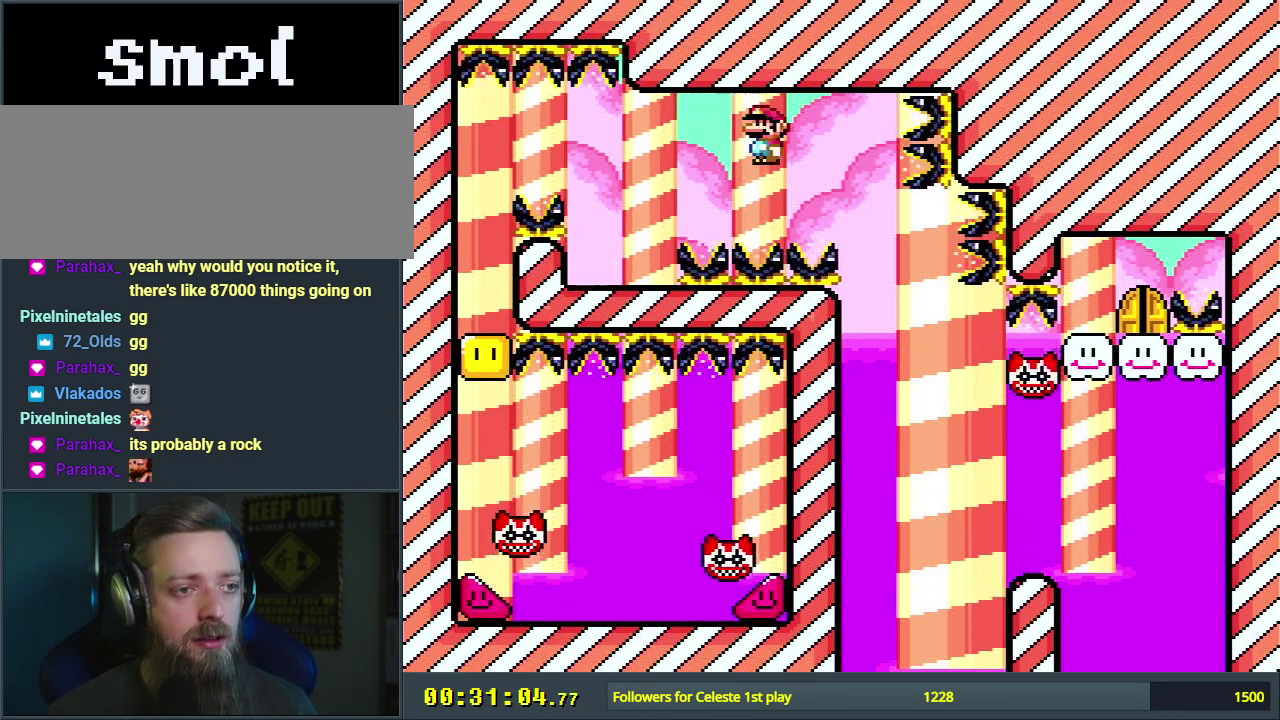
{"dt_ms": 600, "buttons": [], "events": [[183, "DPAD_RIGHT", "up"], [417, "A", "up"], [600, "X", "up"]]}
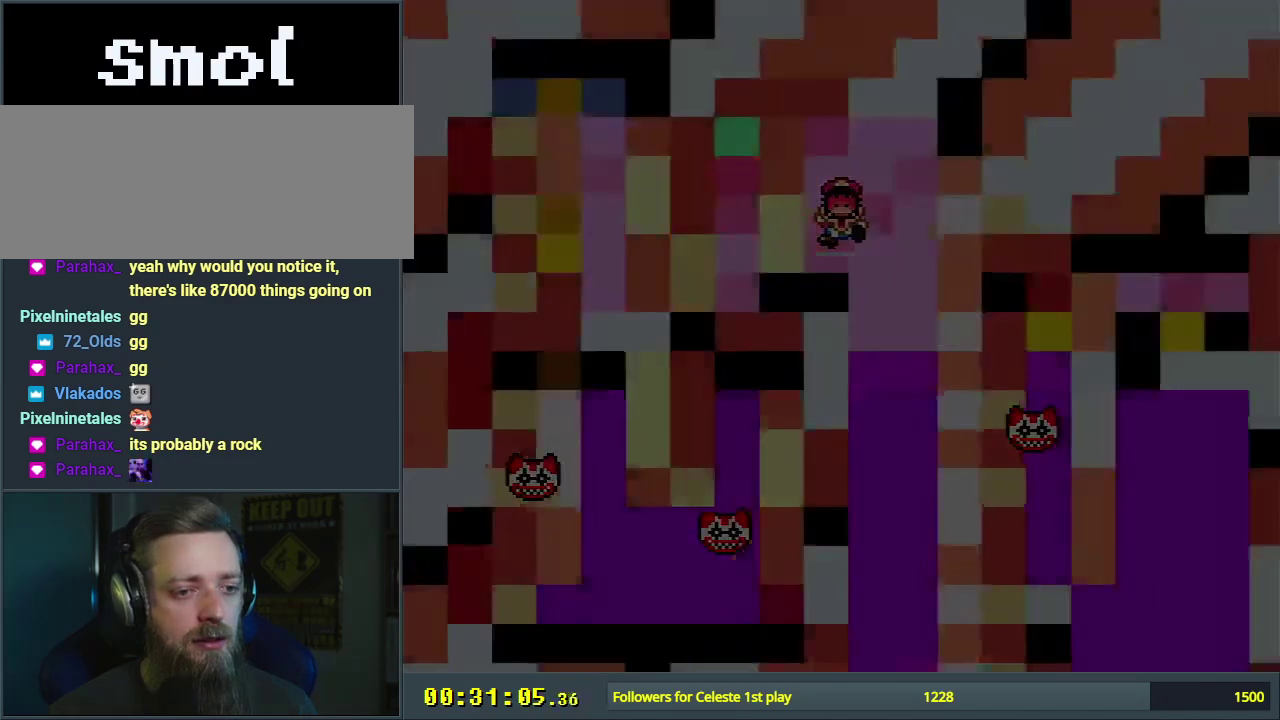
{"dt_ms": 400, "buttons": ["A"], "events": [[117, "A", "down"], [233, "A", "up"], [300, "A", "down"]]}
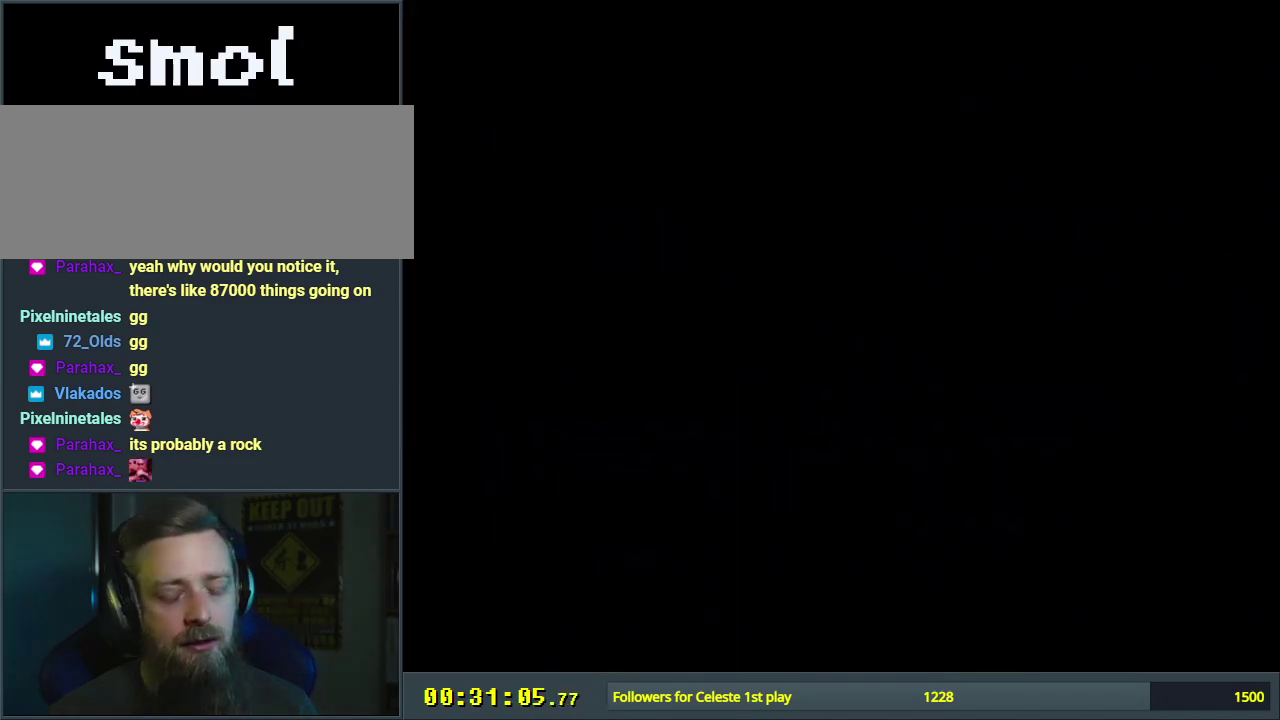
{"dt_ms": 400, "buttons": ["X", "DPAD_RIGHT"], "events": [[67, "A", "up"], [83, "X", "down"], [367, "DPAD_RIGHT", "down"]]}
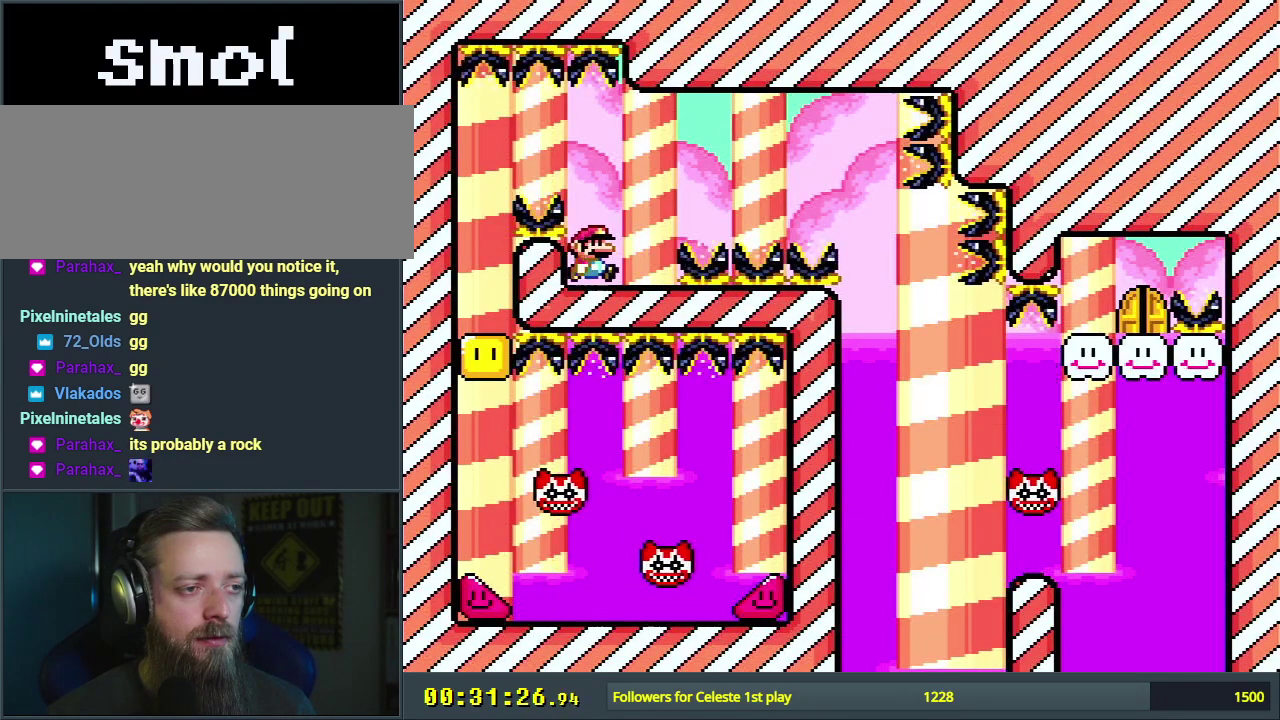
{"dt_ms": 700, "buttons": ["A", "X"], "events": [[183, "A", "down"], [667, "DPAD_RIGHT", "up"]]}